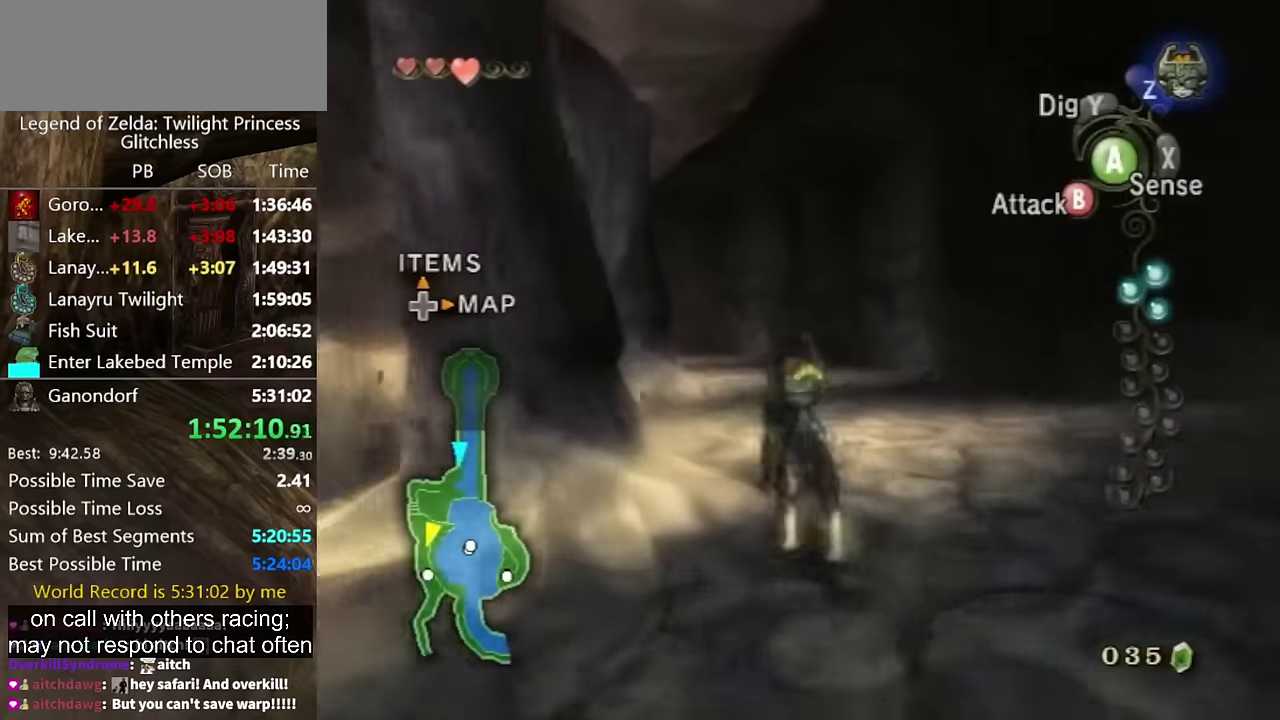
Gameplay with a controller (Nintendo layout); each line is a JSON object with the inputs held at the frame after it. "events" lists button and stick changes between this image and that frame as [ms after this image, input, new state], when the widget could be followed in between. Not read: L2 L3 R1 R2 R3.
{"buttons": [], "left_stick": "up", "right_stick": "center", "events": [[66, "left_stick", "up"]]}
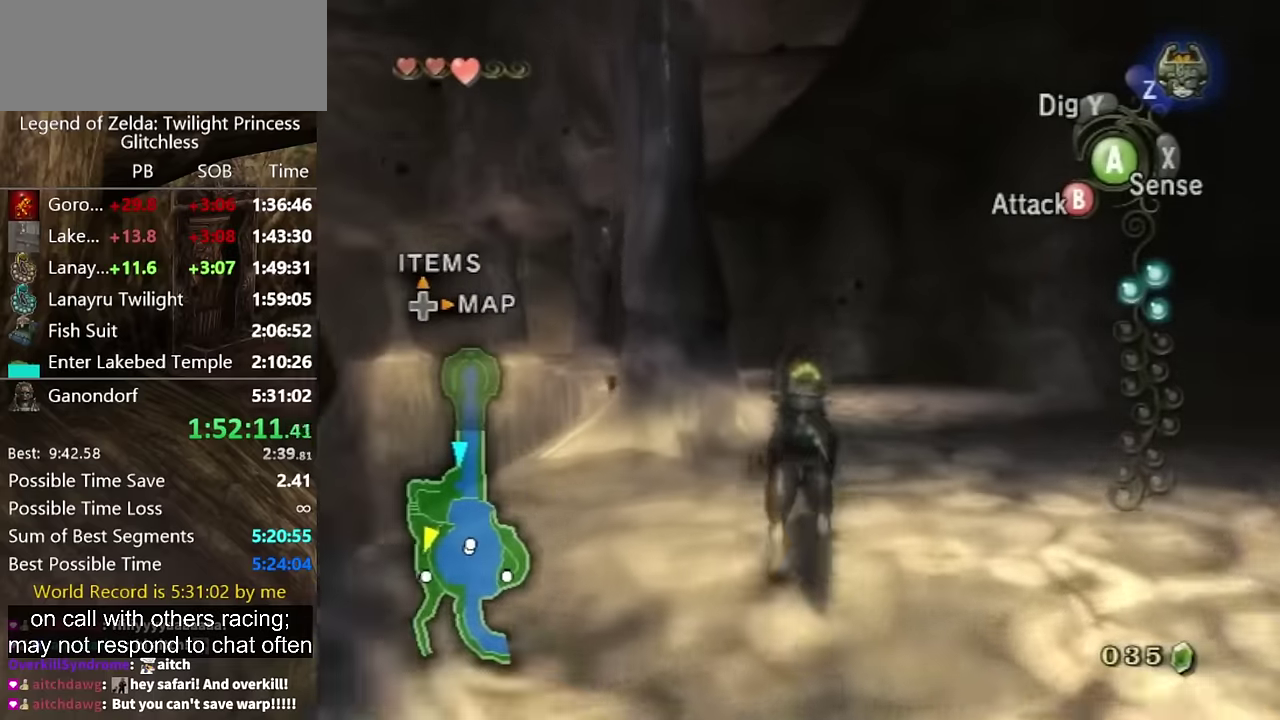
{"buttons": [], "left_stick": "up", "right_stick": "center", "events": [[200, "X", "down"], [333, "X", "up"]]}
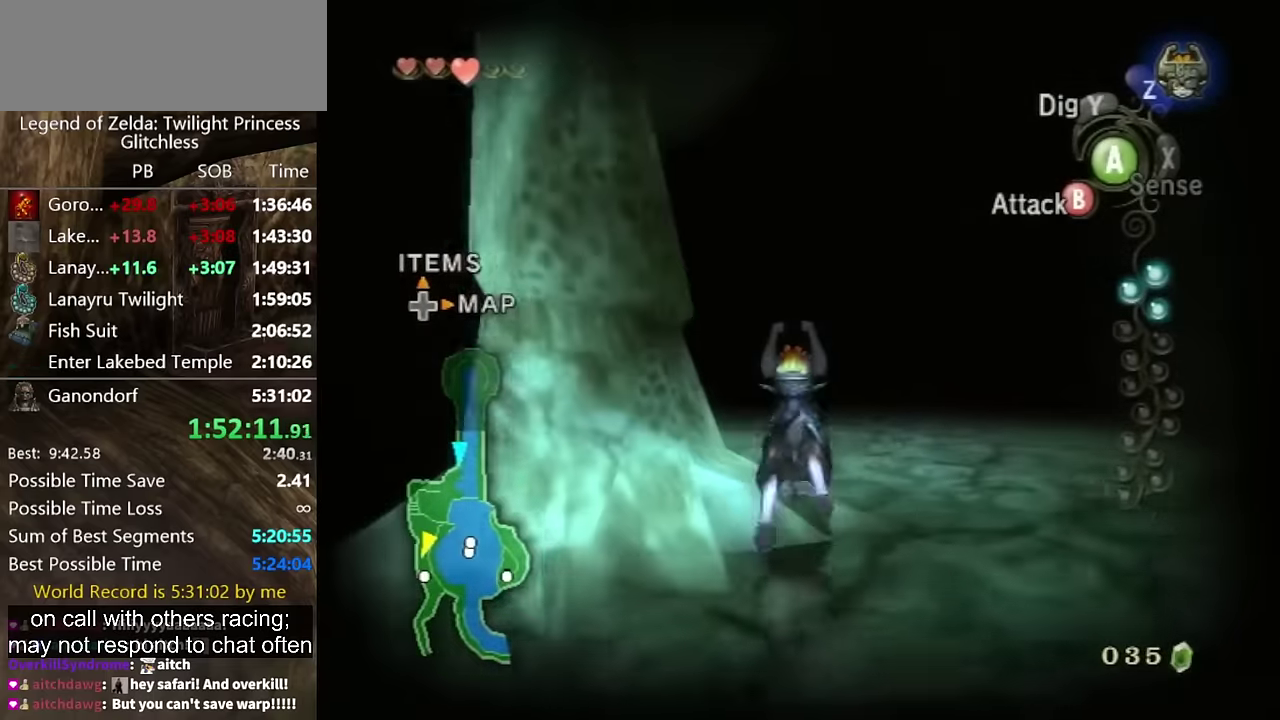
{"buttons": ["A"], "left_stick": "up", "right_stick": "center", "events": [[133, "A", "down"], [200, "A", "up"], [266, "A", "down"], [366, "A", "up"], [433, "A", "down"]]}
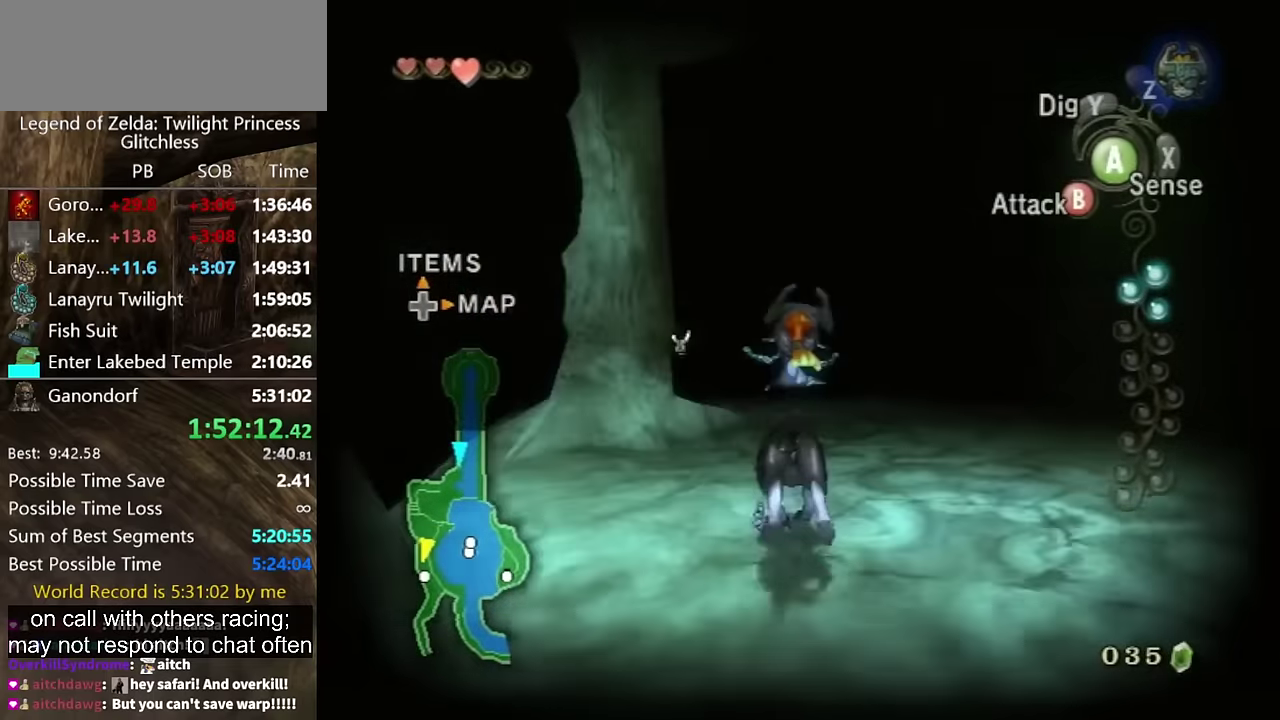
{"buttons": [], "left_stick": "up", "right_stick": "center", "events": [[33, "A", "up"], [100, "A", "down"], [166, "A", "up"], [266, "A", "down"], [333, "A", "up"], [400, "A", "down"], [500, "A", "up"]]}
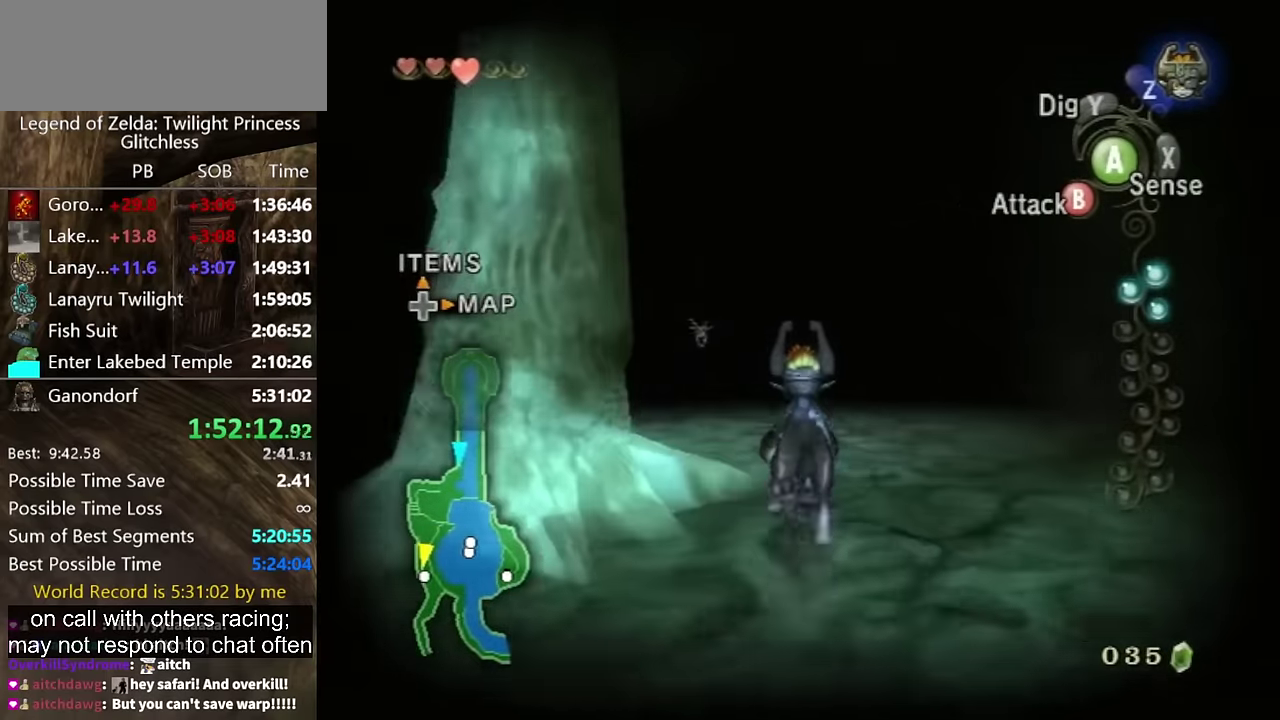
{"buttons": [], "left_stick": "up", "right_stick": "center", "events": []}
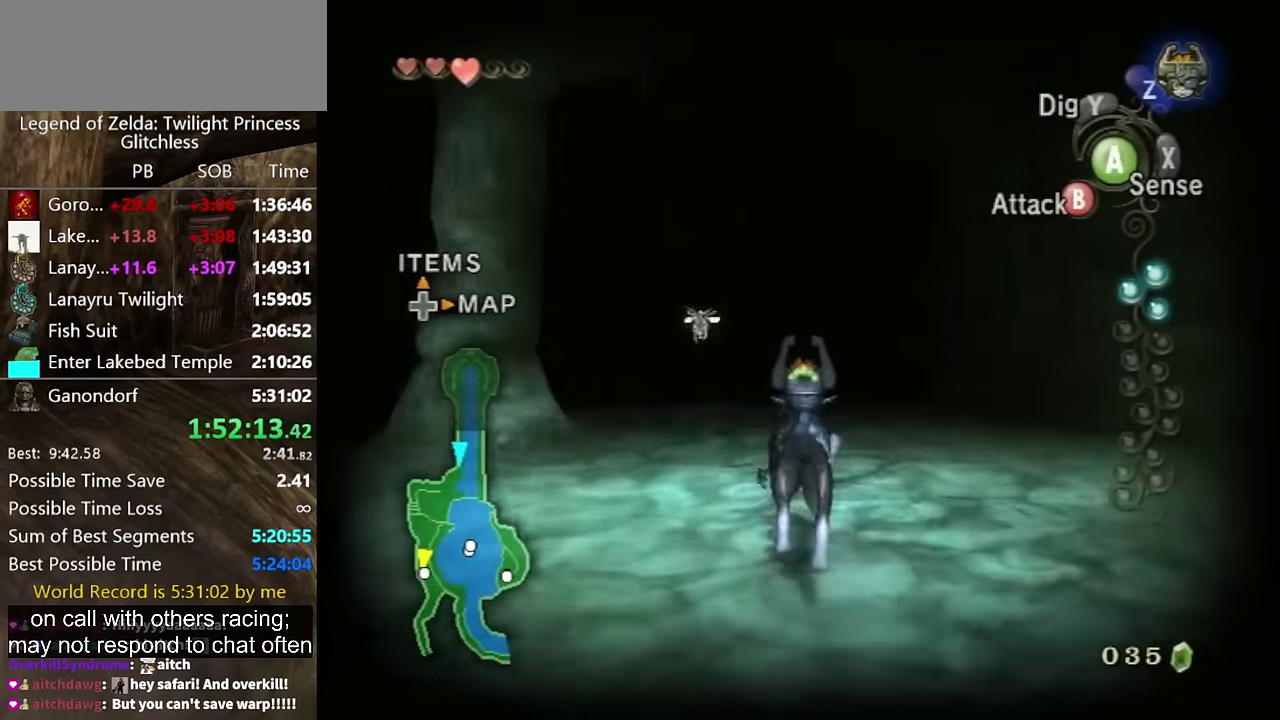
{"buttons": [], "left_stick": "up", "right_stick": "center", "events": [[200, "A", "down"], [266, "A", "up"]]}
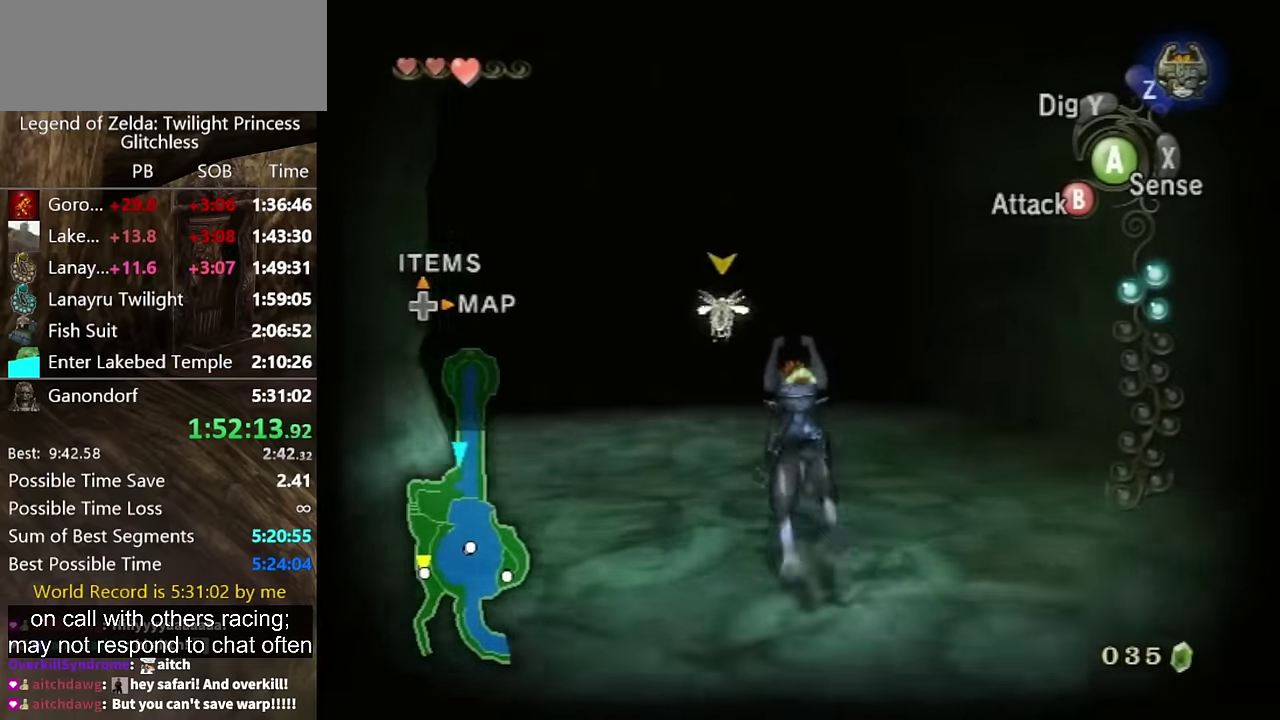
{"buttons": ["L1"], "left_stick": "center", "right_stick": "center", "events": [[166, "L1", "down"], [200, "A", "down"], [200, "left_stick", "center"], [333, "A", "up"]]}
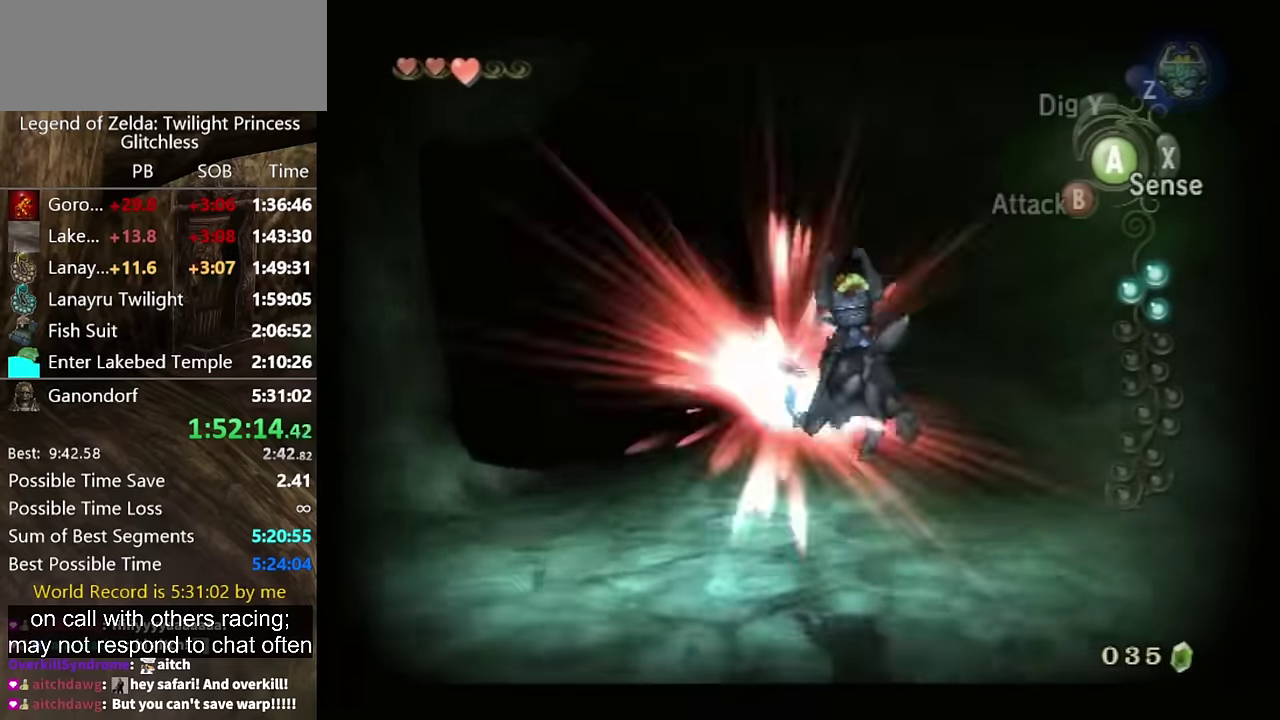
{"buttons": ["X"], "left_stick": "right", "right_stick": "center", "events": [[366, "L1", "up"], [433, "left_stick", "right"], [500, "X", "down"]]}
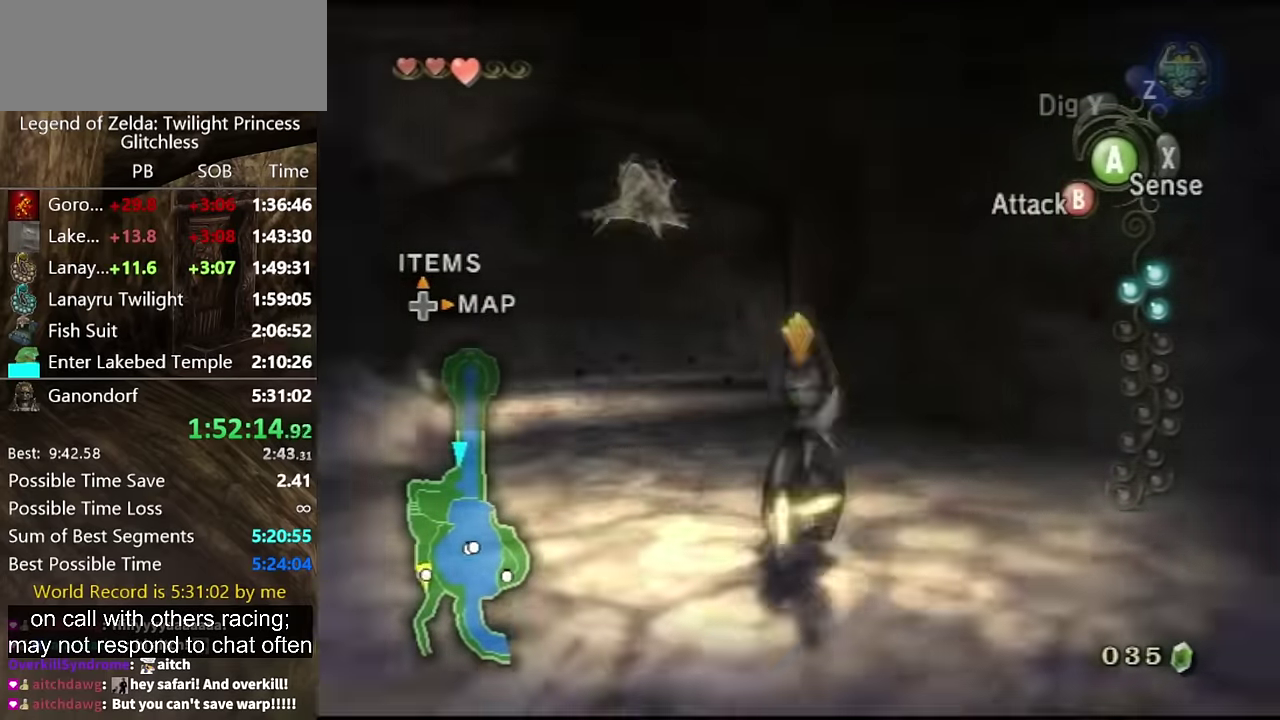
{"buttons": [], "left_stick": "up-right", "right_stick": "right", "events": [[33, "X", "up"], [266, "left_stick", "up-right"], [300, "right_stick", "right"]]}
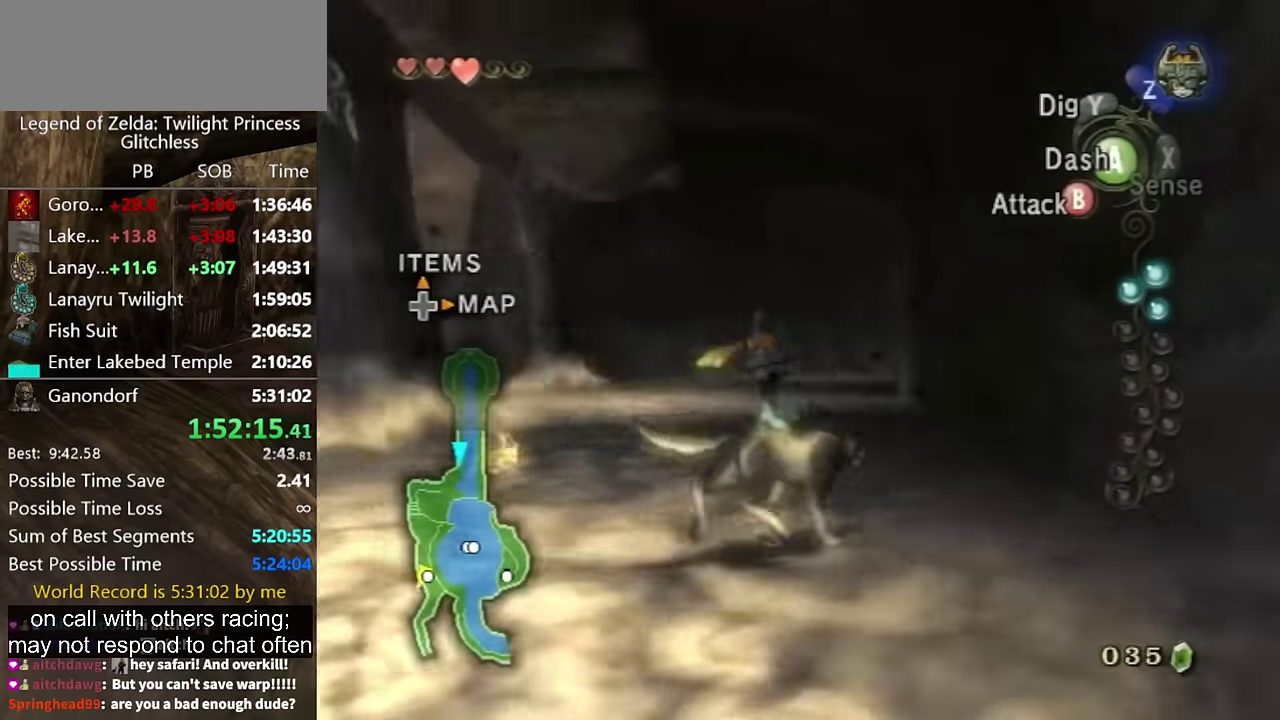
{"buttons": [], "left_stick": "up-left", "right_stick": "right", "events": [[200, "left_stick", "up"], [333, "left_stick", "up-left"]]}
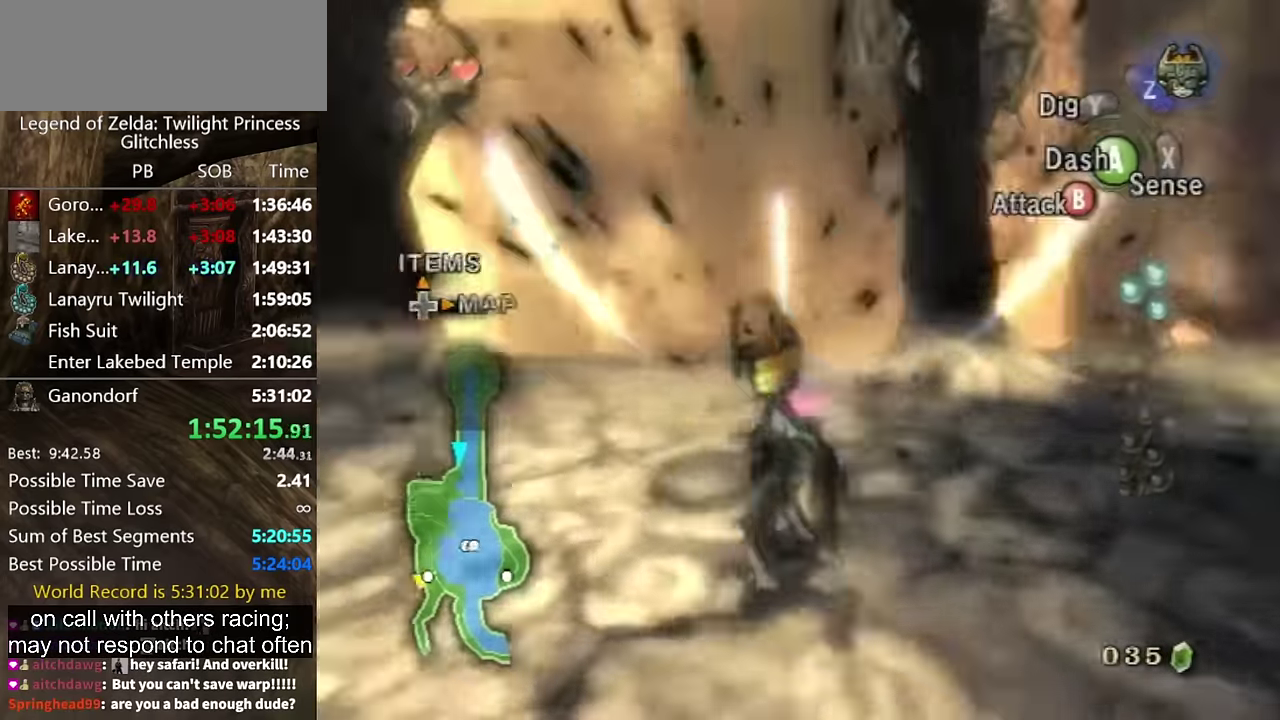
{"buttons": [], "left_stick": "center", "right_stick": "center", "events": [[100, "left_stick", "up"], [100, "right_stick", "center"], [166, "left_stick", "center"], [166, "right_stick", "up"], [233, "right_stick", "center"]]}
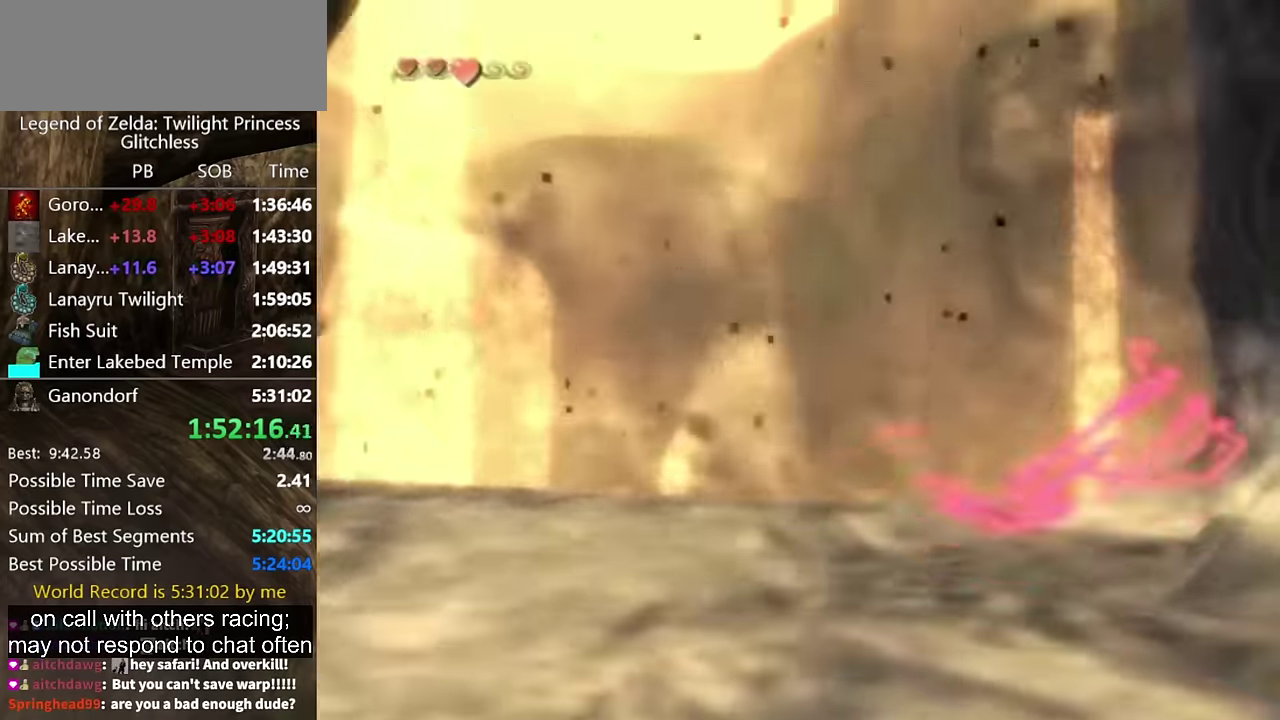
{"buttons": [], "left_stick": "center", "right_stick": "center", "events": [[33, "left_stick", "down"], [500, "left_stick", "center"]]}
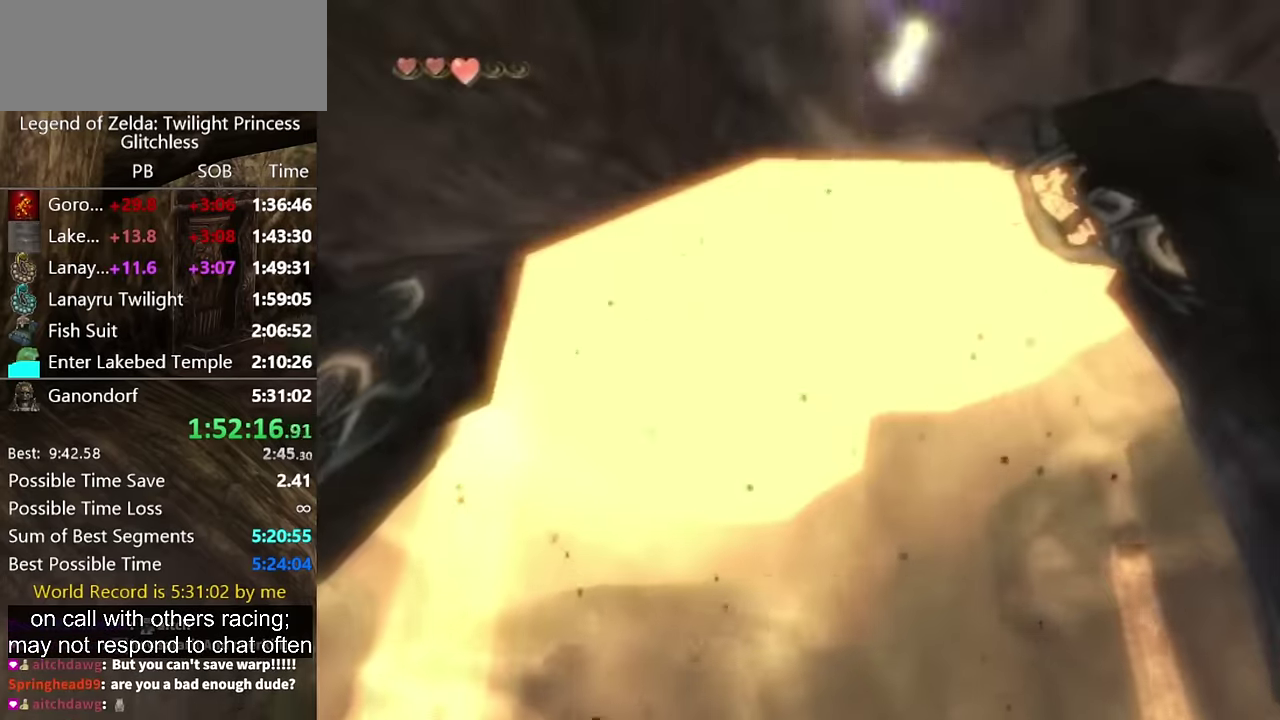
{"buttons": [], "left_stick": "down", "right_stick": "center", "events": [[400, "left_stick", "down"]]}
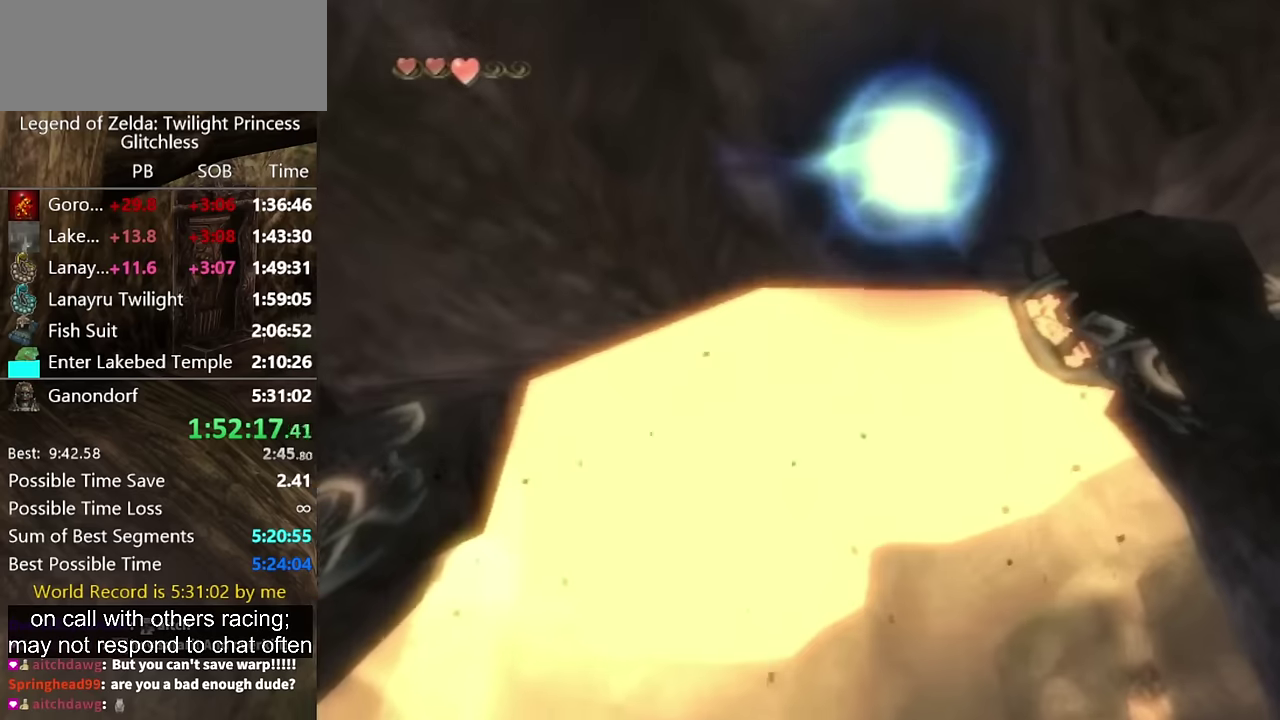
{"buttons": [], "left_stick": "center", "right_stick": "center", "events": [[67, "left_stick", "center"]]}
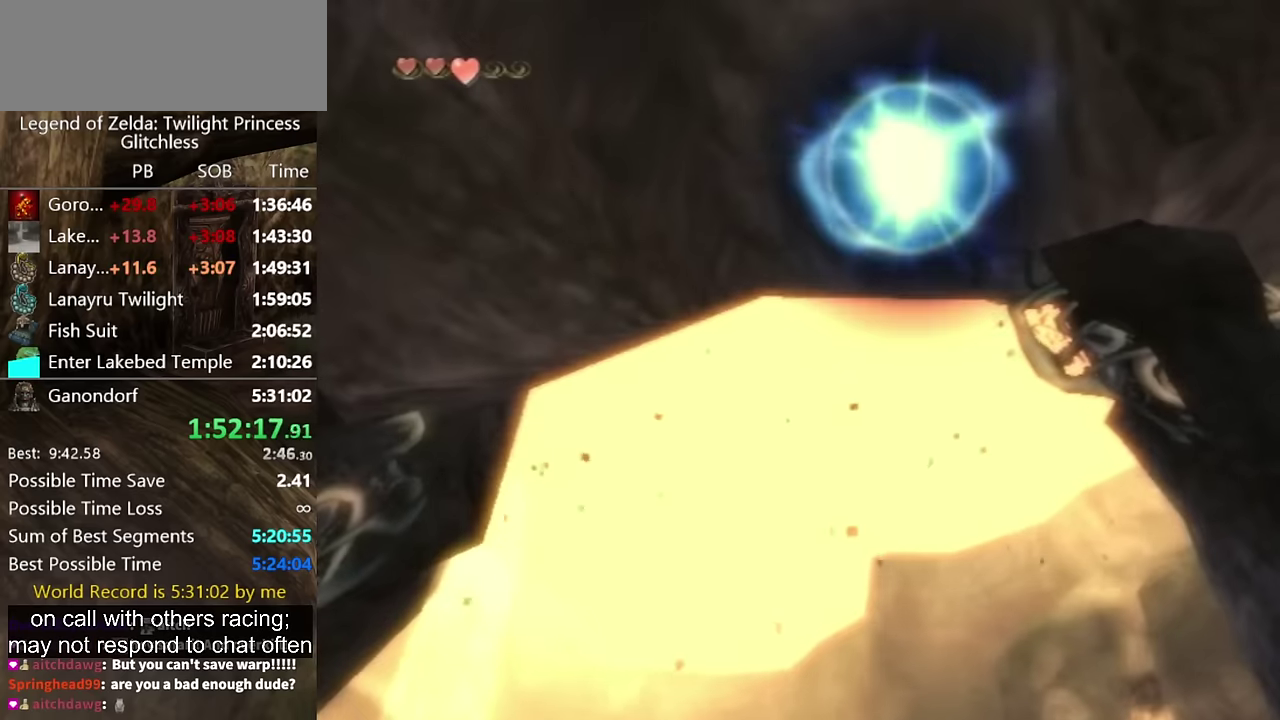
{"buttons": [], "left_stick": "center", "right_stick": "center", "events": []}